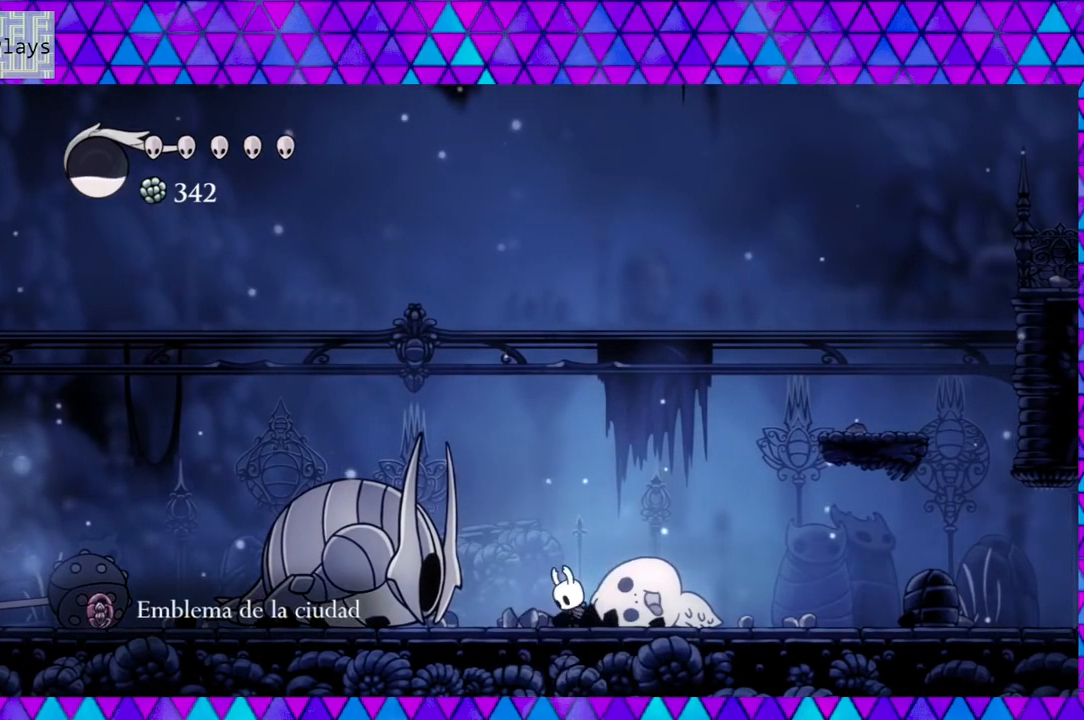
Gameplay with a controller (Nintendo layout); each line is a JSON object with the inputs held at the frame after it. "events" lists button and stick changes between this image and that frame as [ms after this image, input, new state], when the widget could be followed in between. Not read: L3 R3.
{"buttons": ["DPAD_LEFT"], "left_stick": "left", "right_stick": "center", "events": []}
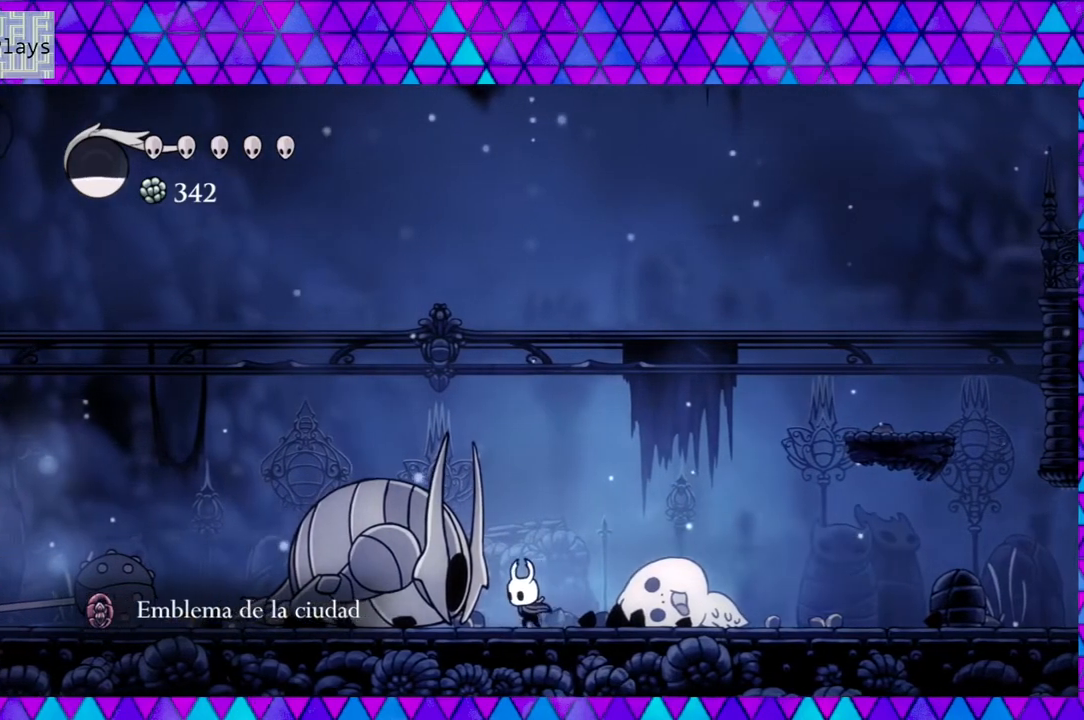
{"buttons": [], "left_stick": "left", "right_stick": "center", "events": [[383, "DPAD_LEFT", "up"]]}
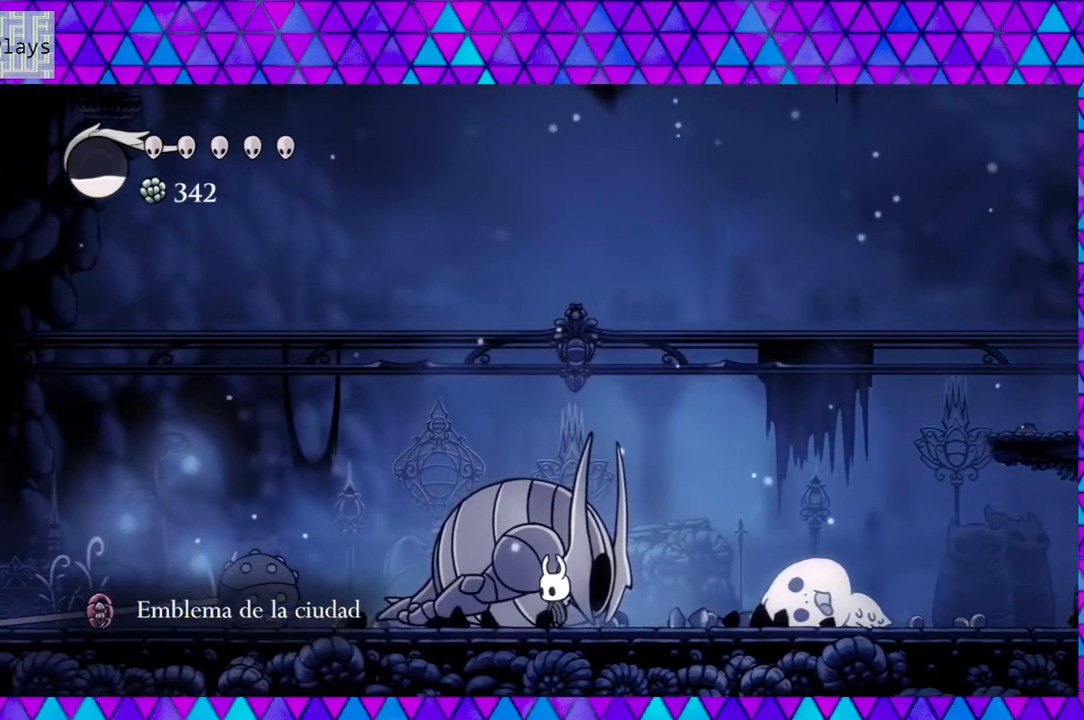
{"buttons": ["DPAD_LEFT"], "left_stick": "left", "right_stick": "center", "events": [[17, "DPAD_UP", "down"], [150, "DPAD_UP", "up"], [417, "DPAD_LEFT", "down"]]}
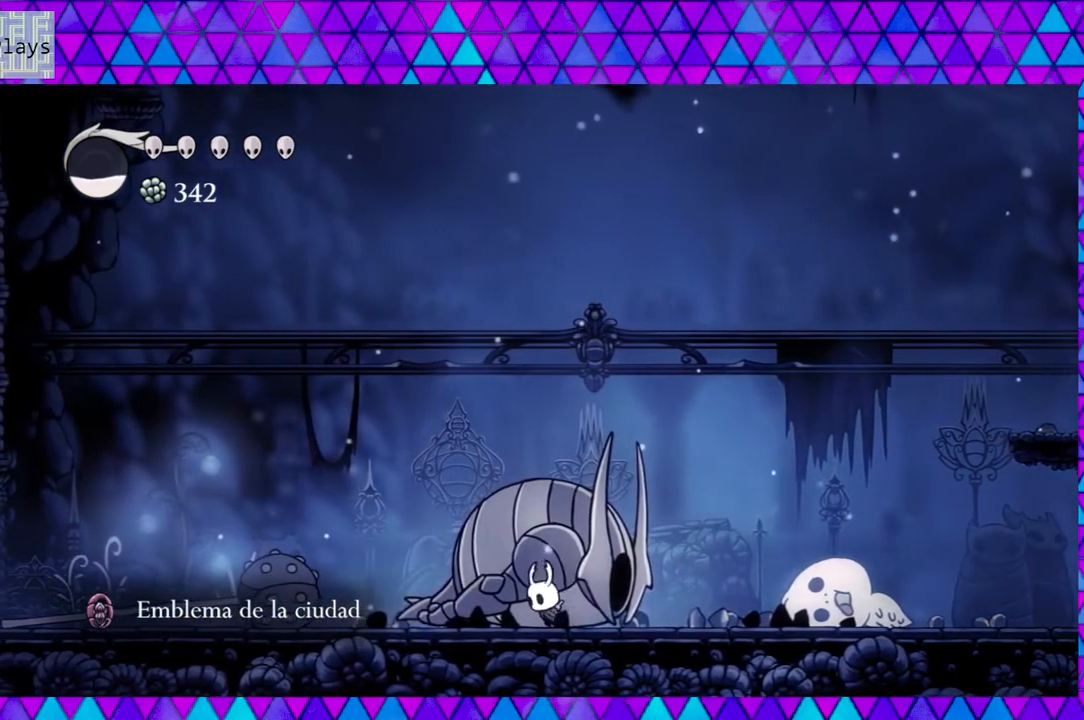
{"buttons": ["DPAD_LEFT"], "left_stick": "left", "right_stick": "center", "events": []}
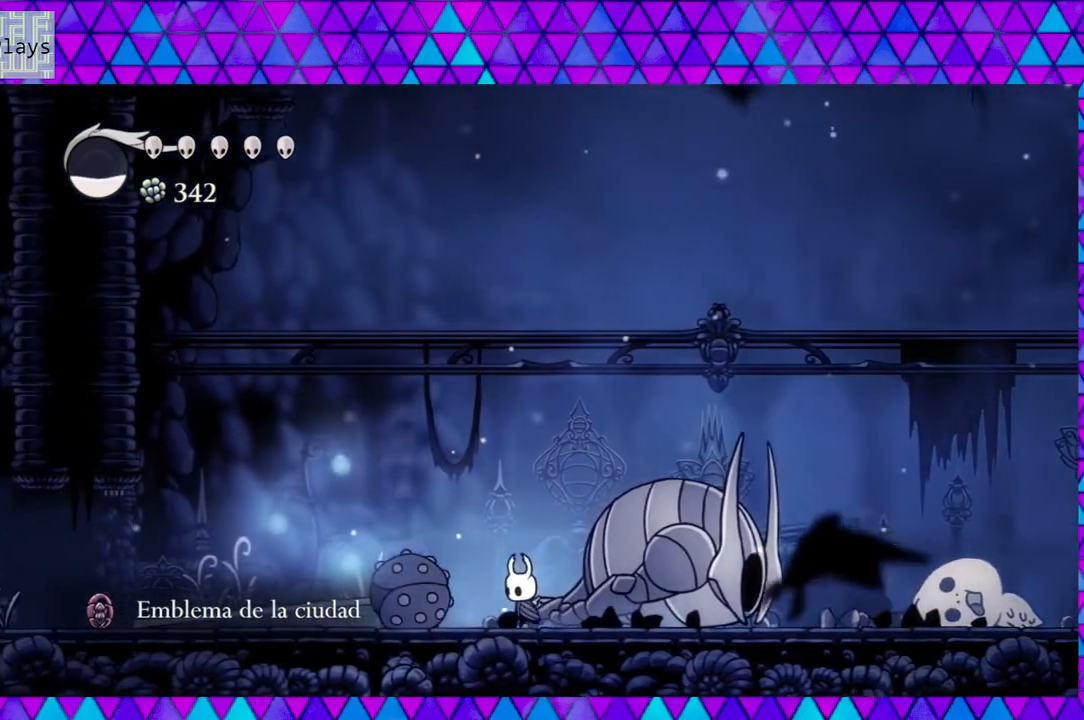
{"buttons": ["DPAD_LEFT"], "left_stick": "left", "right_stick": "center", "events": []}
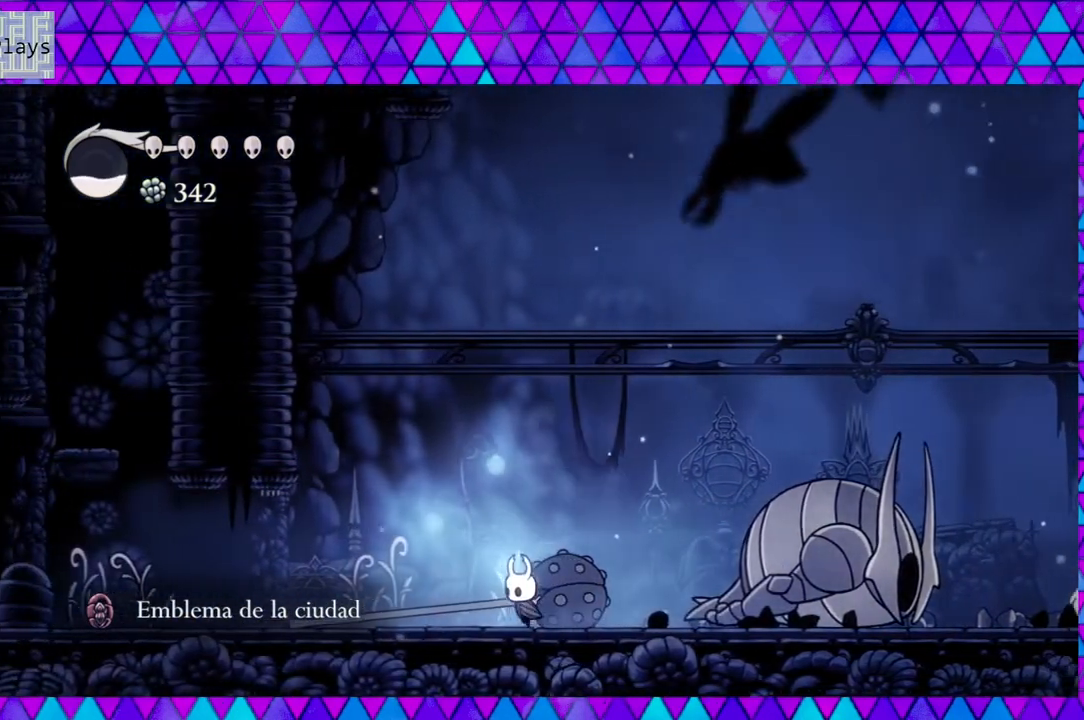
{"buttons": ["DPAD_LEFT"], "left_stick": "left", "right_stick": "center", "events": []}
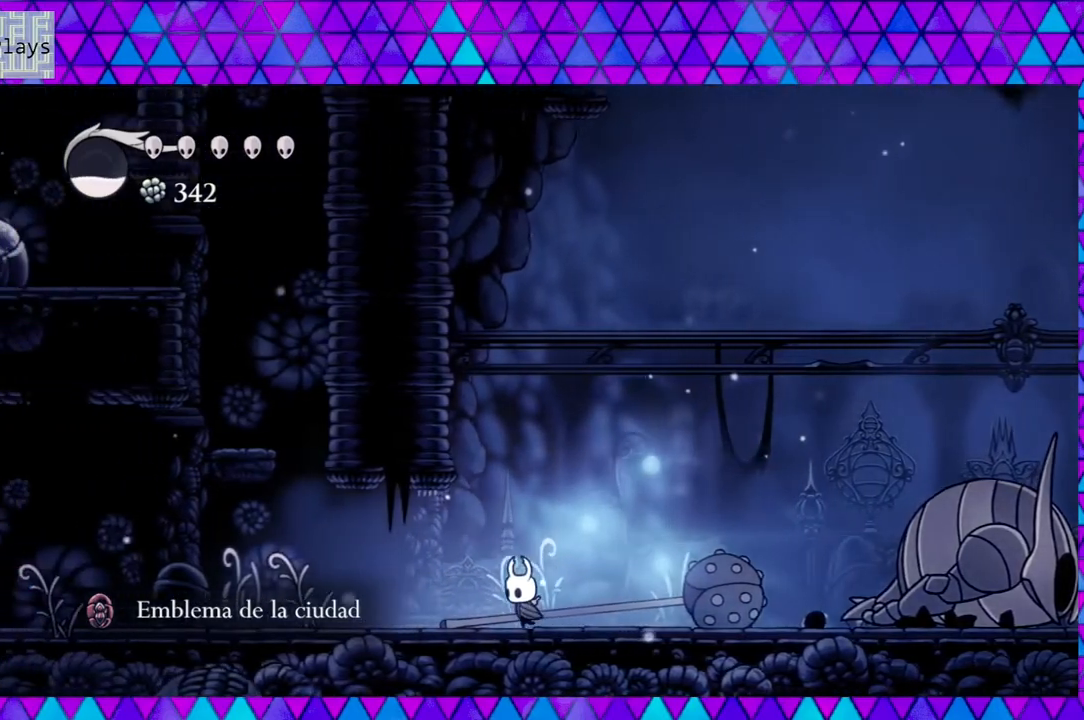
{"buttons": ["DPAD_LEFT"], "left_stick": "left", "right_stick": "center", "events": []}
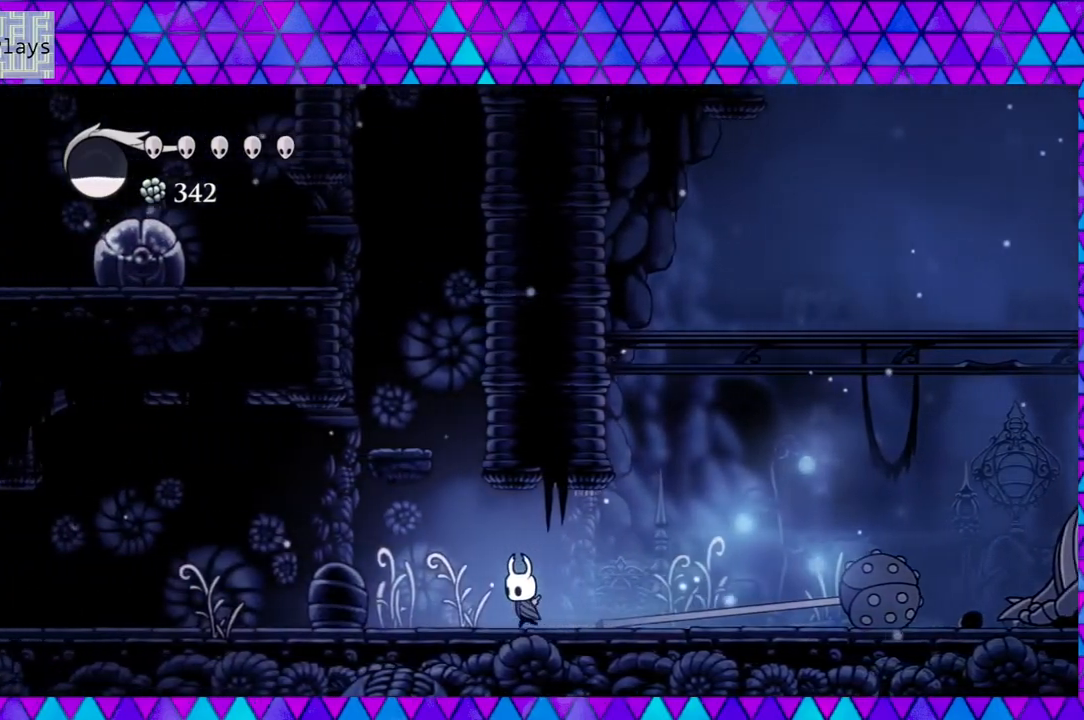
{"buttons": ["DPAD_LEFT"], "left_stick": "left", "right_stick": "center", "events": []}
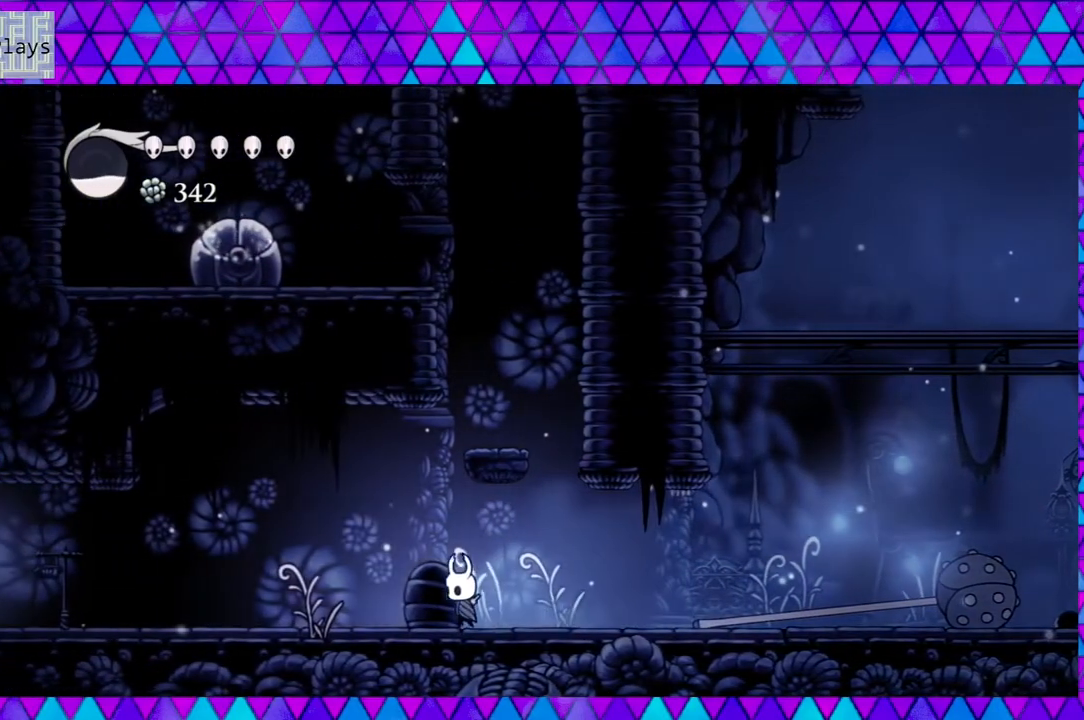
{"buttons": ["DPAD_RIGHT"], "left_stick": "left", "right_stick": "center", "events": [[250, "DPAD_LEFT", "up"], [383, "DPAD_RIGHT", "down"]]}
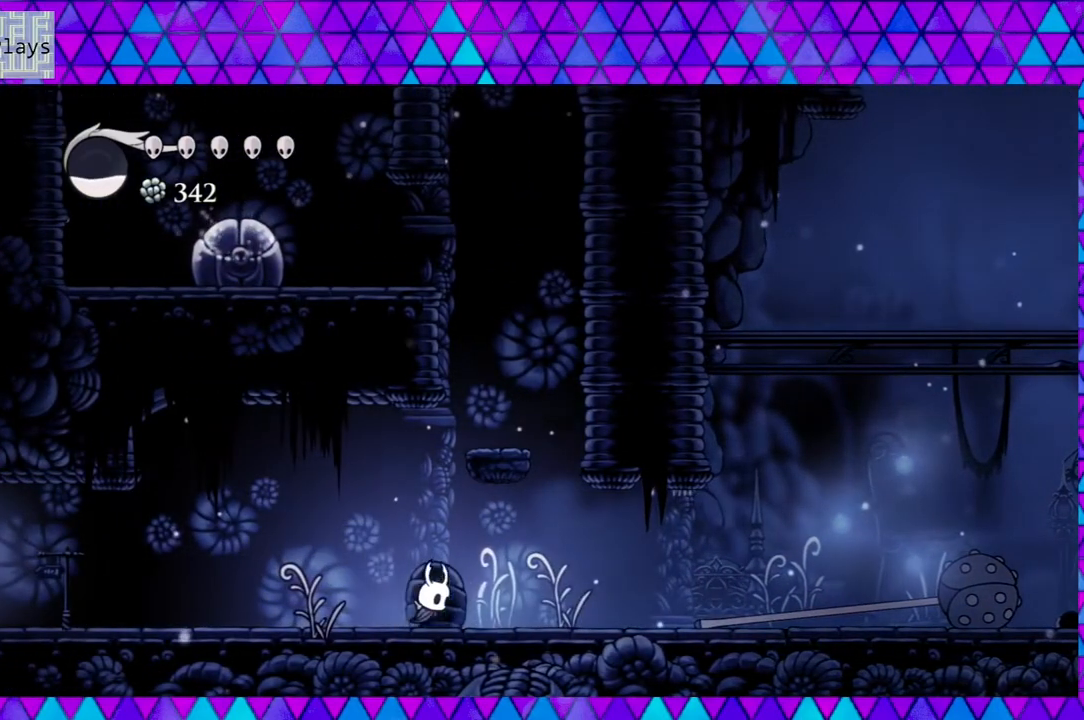
{"buttons": [], "left_stick": "left", "right_stick": "center", "events": [[450, "DPAD_RIGHT", "up"]]}
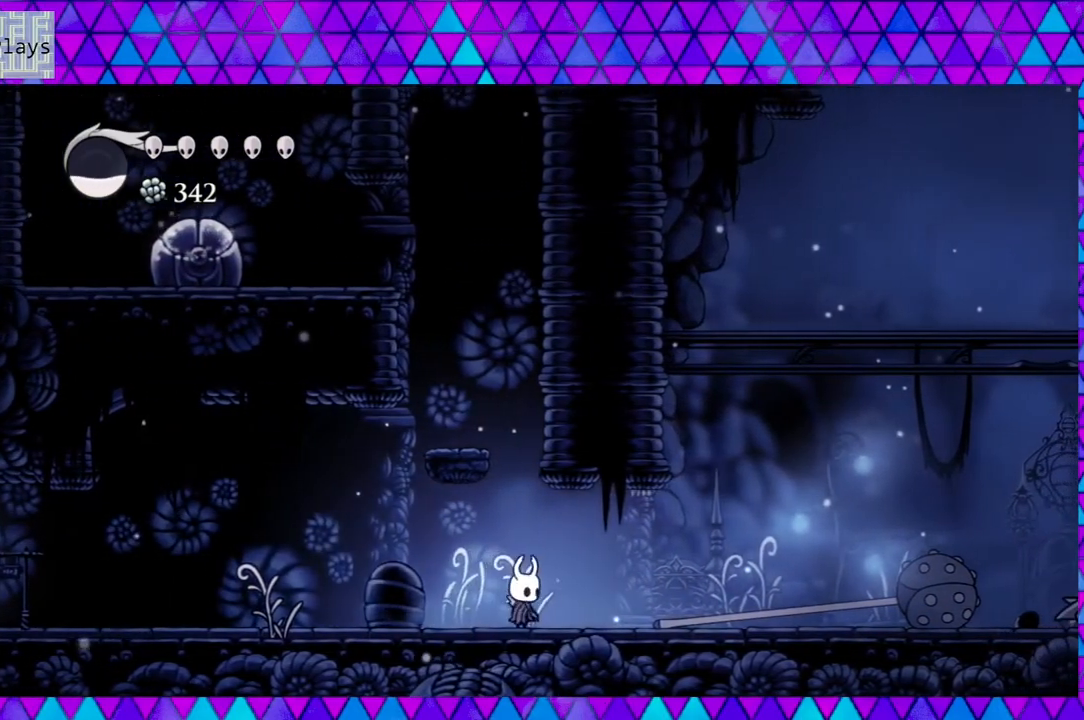
{"buttons": ["B"], "left_stick": "left", "right_stick": "center", "events": [[17, "B", "down"], [300, "DPAD_LEFT", "down"], [467, "DPAD_LEFT", "up"]]}
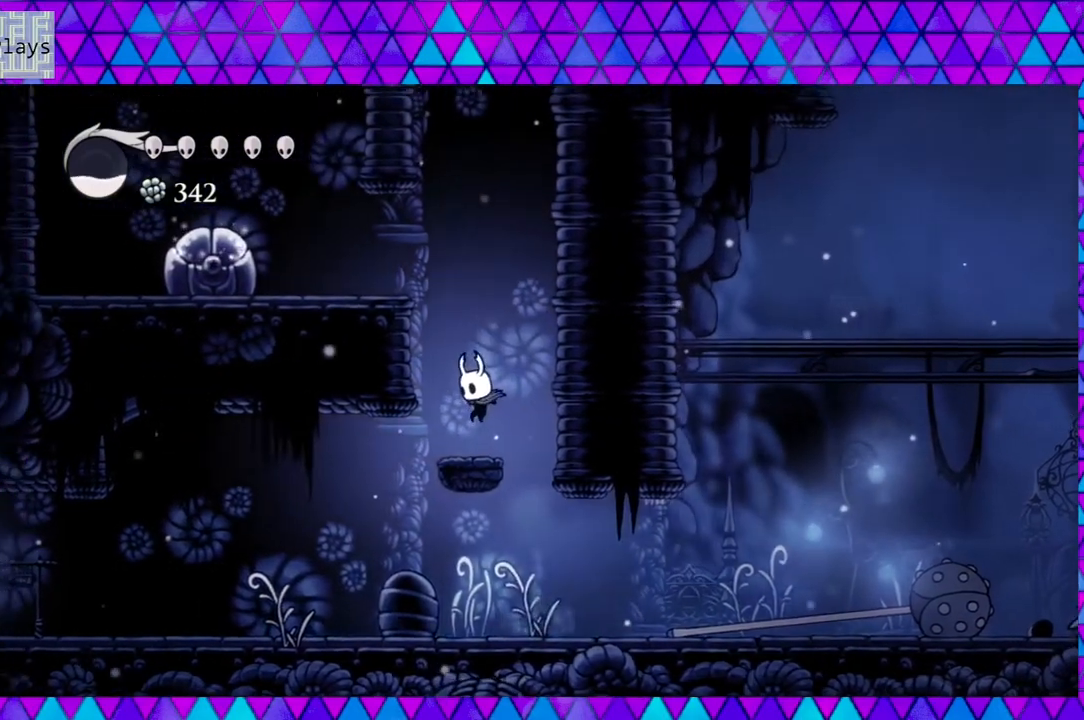
{"buttons": ["B", "DPAD_LEFT"], "left_stick": "left", "right_stick": "center", "events": [[100, "B", "up"], [300, "B", "down"], [367, "DPAD_LEFT", "down"]]}
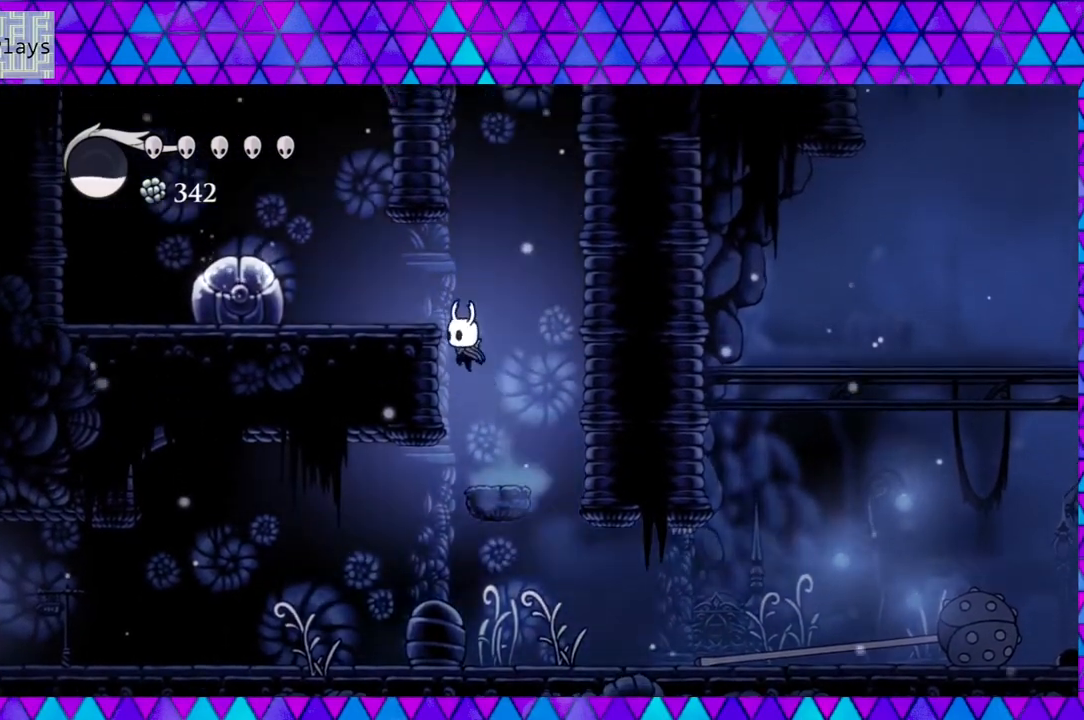
{"buttons": [], "left_stick": "left", "right_stick": "center", "events": [[300, "B", "up"], [500, "DPAD_LEFT", "up"]]}
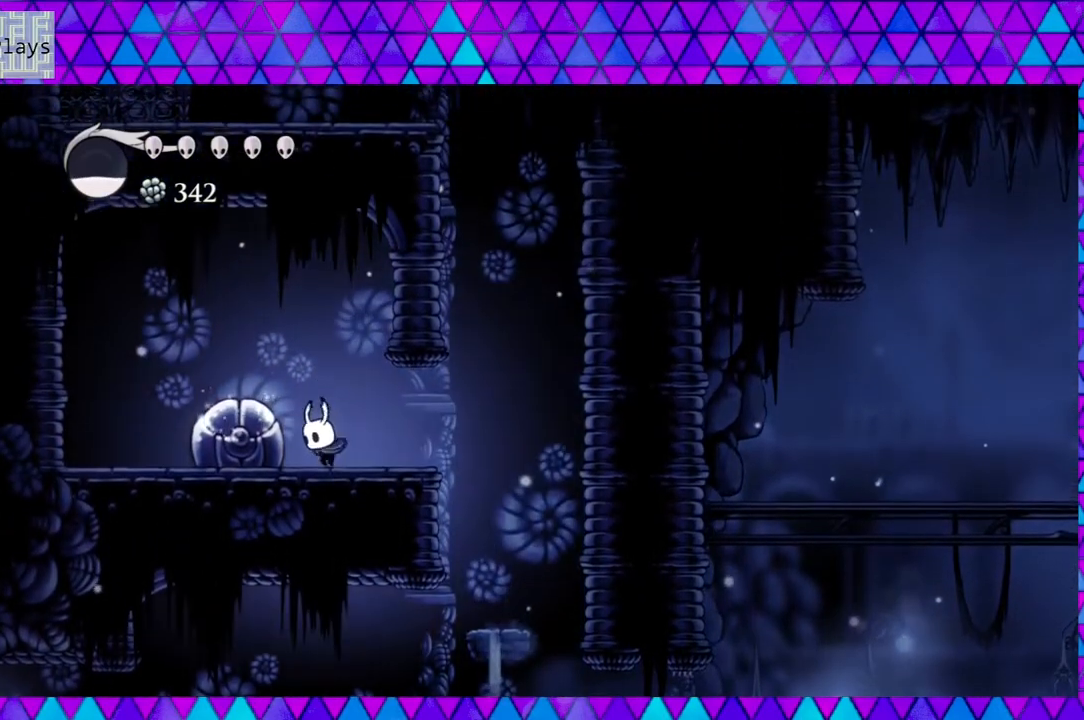
{"buttons": [], "left_stick": "left", "right_stick": "center", "events": [[33, "Y", "down"], [217, "Y", "up"]]}
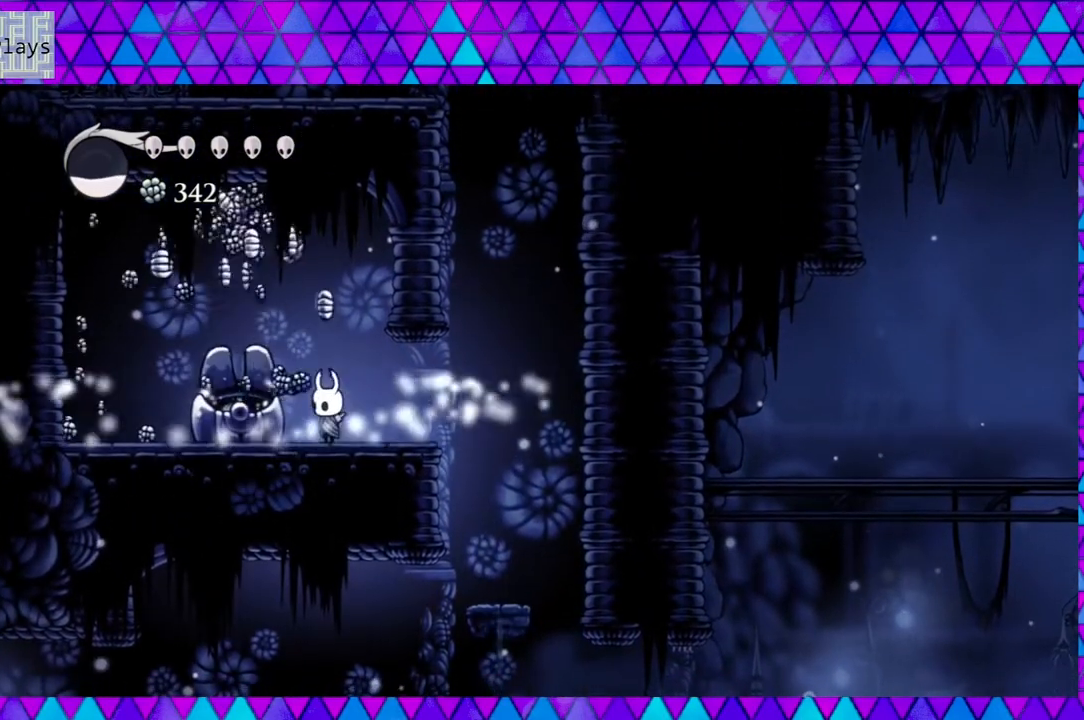
{"buttons": [], "left_stick": "left", "right_stick": "center", "events": [[283, "DPAD_RIGHT", "down"], [417, "DPAD_RIGHT", "up"]]}
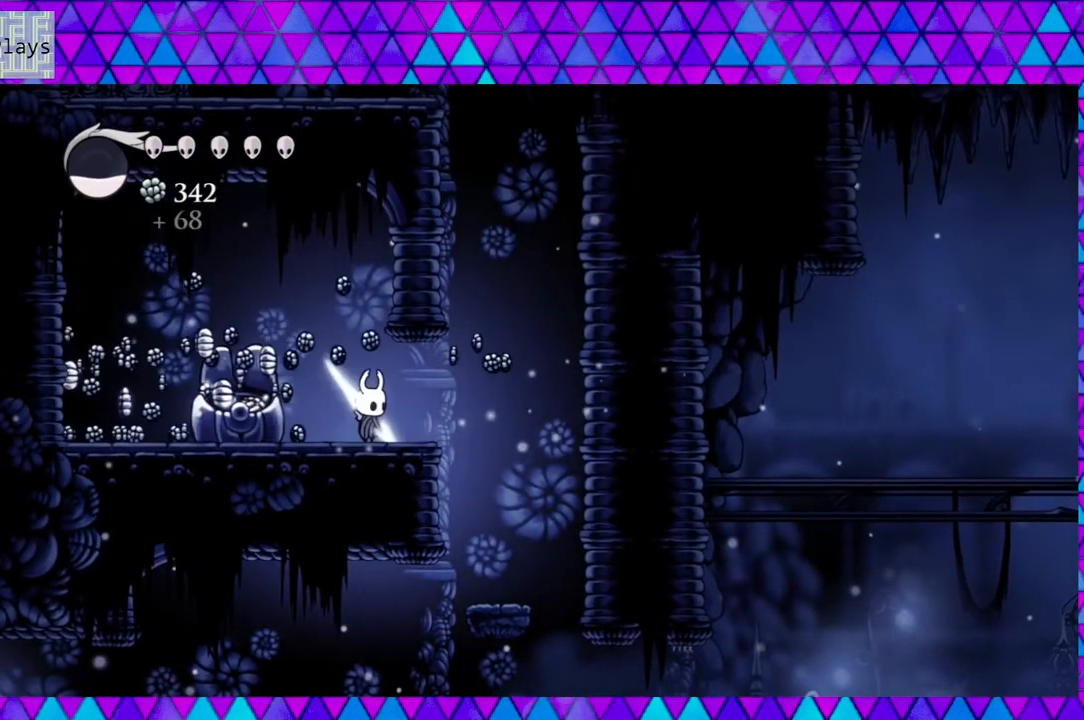
{"buttons": ["DPAD_LEFT"], "left_stick": "left", "right_stick": "center", "events": [[167, "DPAD_RIGHT", "down"], [217, "DPAD_RIGHT", "up"], [300, "DPAD_LEFT", "down"]]}
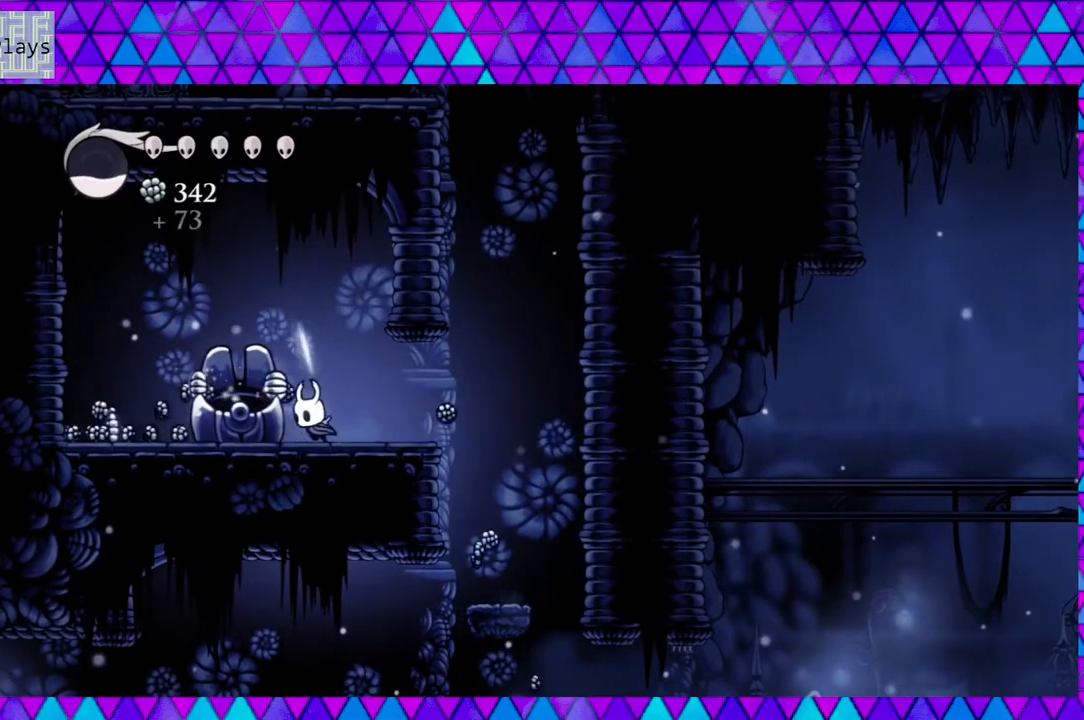
{"buttons": ["DPAD_LEFT"], "left_stick": "left", "right_stick": "center", "events": [[383, "B", "down"], [500, "B", "up"]]}
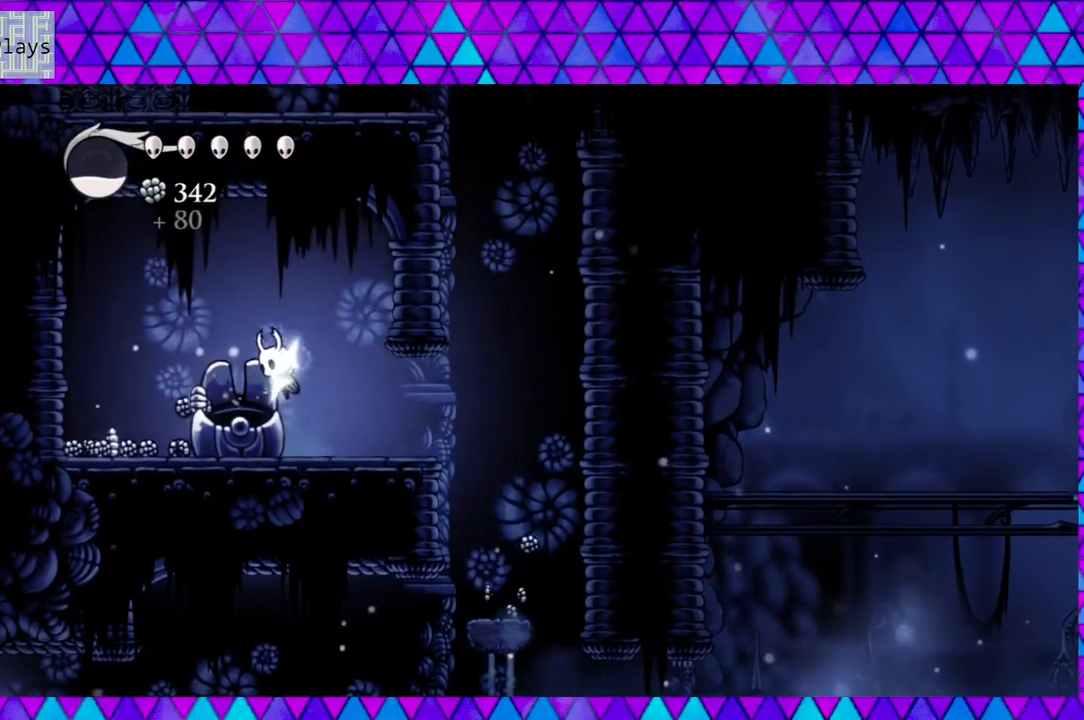
{"buttons": ["B", "DPAD_LEFT"], "left_stick": "left", "right_stick": "center", "events": [[500, "B", "down"]]}
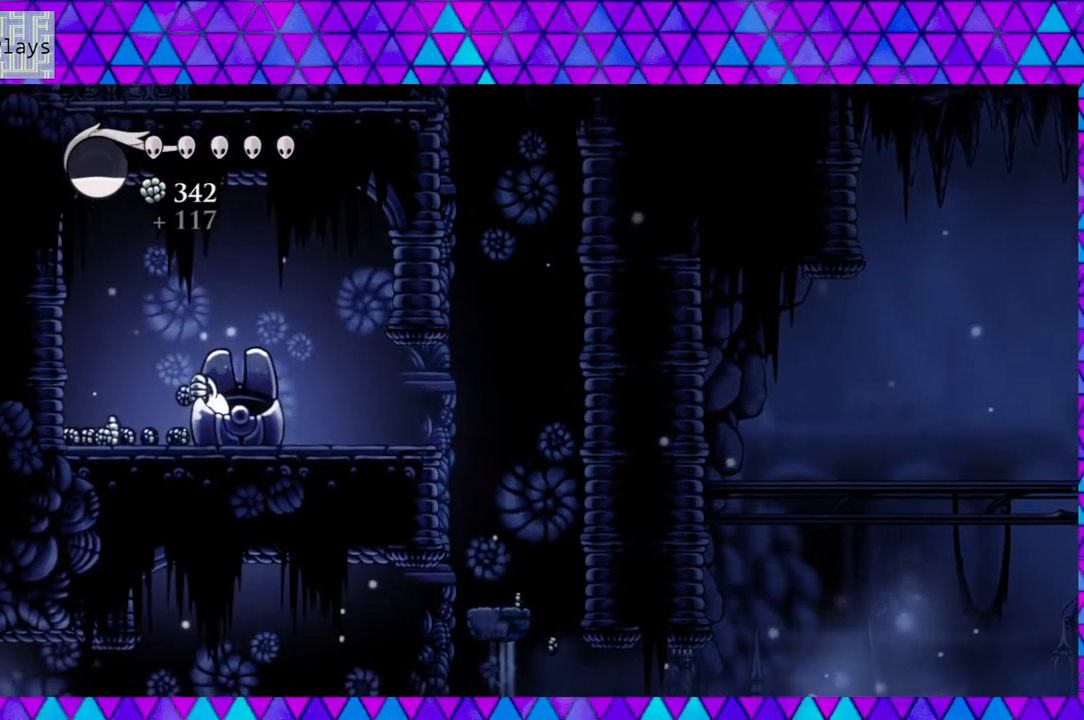
{"buttons": ["DPAD_LEFT"], "left_stick": "left", "right_stick": "center", "events": [[117, "B", "up"]]}
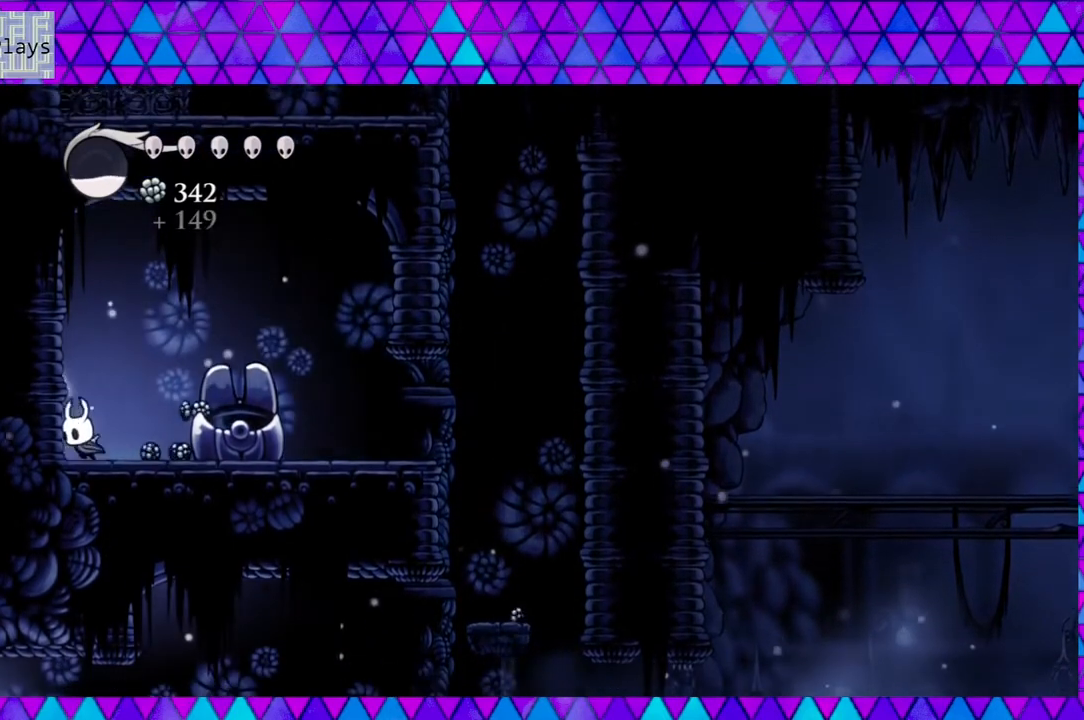
{"buttons": ["DPAD_RIGHT"], "left_stick": "left", "right_stick": "center", "events": [[200, "DPAD_LEFT", "up"], [200, "DPAD_UP", "down"], [217, "DPAD_RIGHT", "down"], [217, "DPAD_UP", "up"]]}
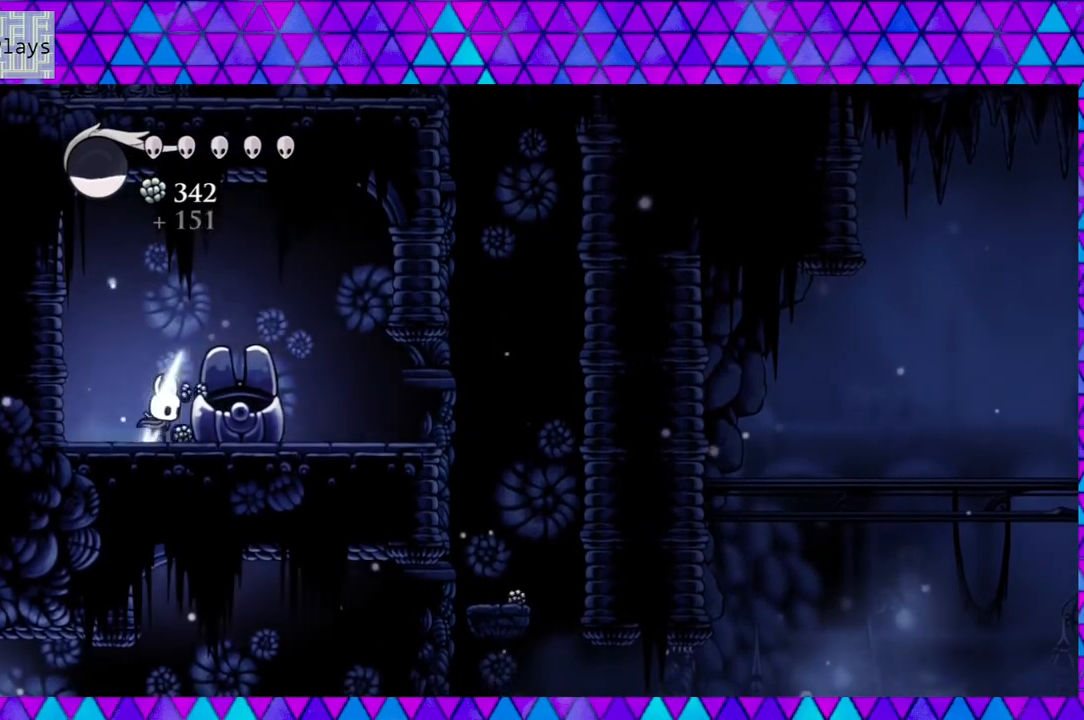
{"buttons": [], "left_stick": "left", "right_stick": "center", "events": [[217, "B", "down"], [400, "B", "up"], [500, "DPAD_RIGHT", "up"]]}
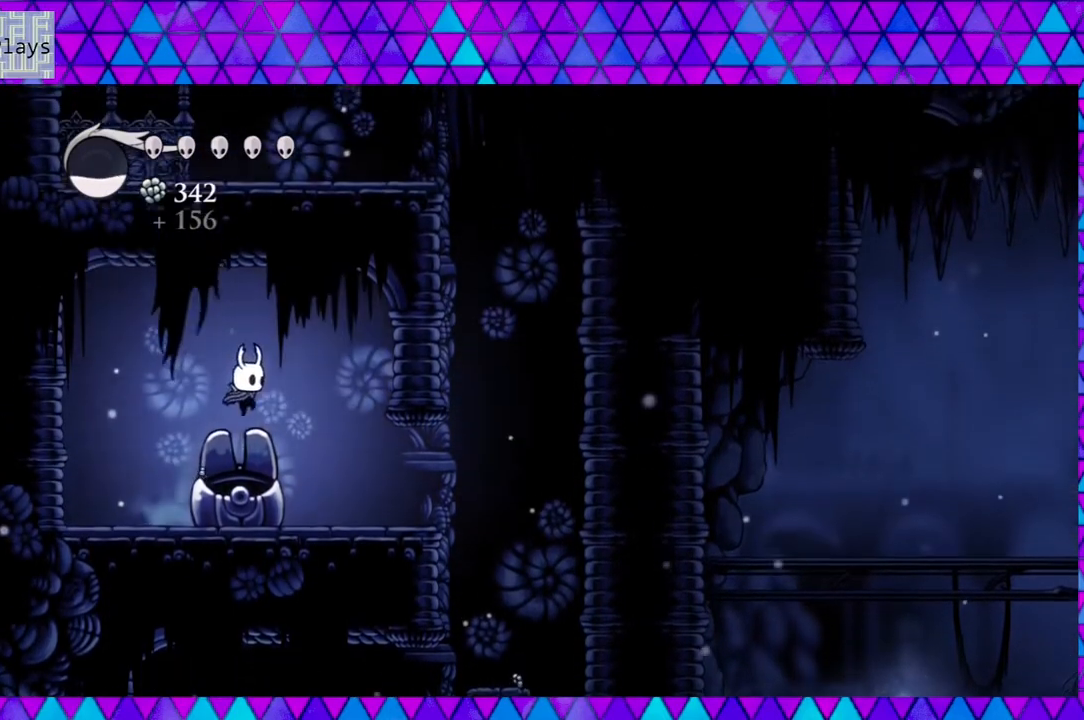
{"buttons": ["DPAD_LEFT"], "left_stick": "left", "right_stick": "center", "events": [[133, "DPAD_LEFT", "down"], [250, "DPAD_LEFT", "up"], [400, "DPAD_LEFT", "down"]]}
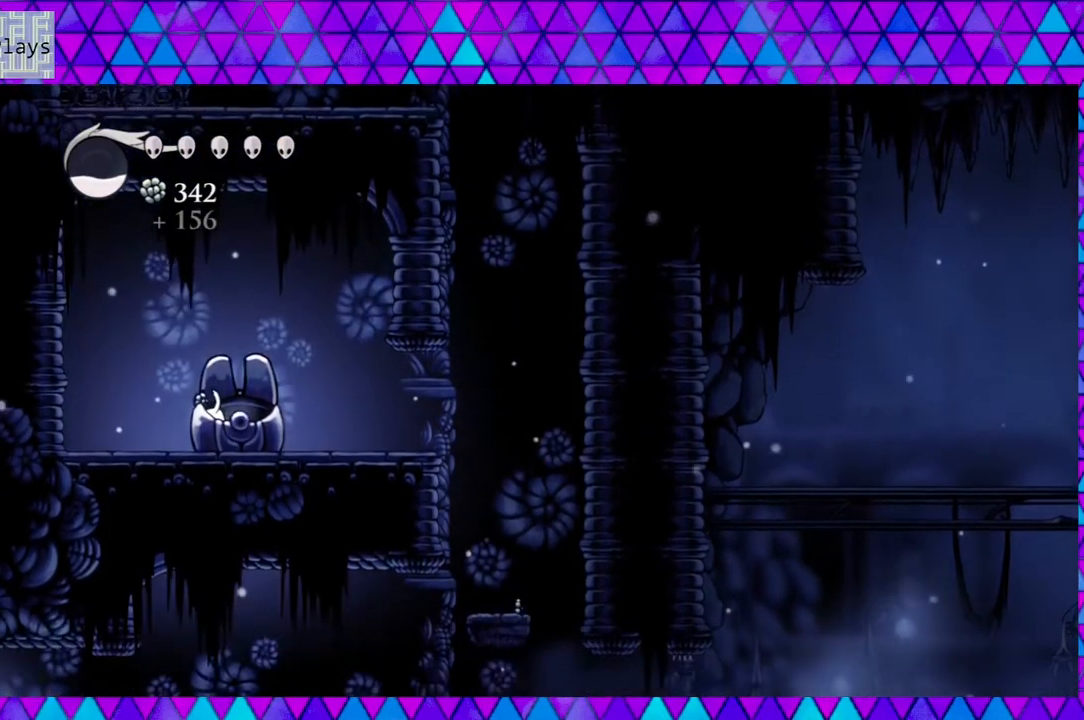
{"buttons": [], "left_stick": "left", "right_stick": "center", "events": [[17, "DPAD_LEFT", "up"], [100, "B", "down"], [200, "DPAD_LEFT", "down"], [200, "DPAD_UP", "down"], [233, "B", "up"], [233, "DPAD_UP", "up"], [350, "DPAD_LEFT", "up"]]}
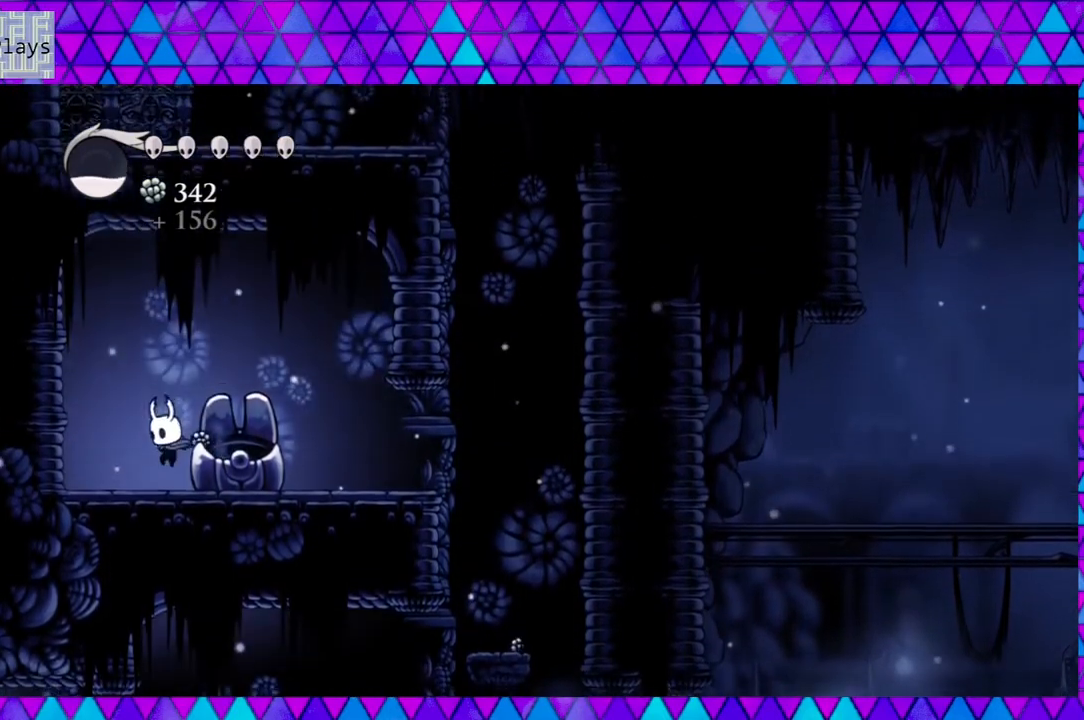
{"buttons": ["DPAD_RIGHT"], "left_stick": "left", "right_stick": "center", "events": [[150, "DPAD_RIGHT", "down"], [200, "DPAD_RIGHT", "up"], [317, "B", "down"], [400, "B", "up"], [483, "DPAD_RIGHT", "down"]]}
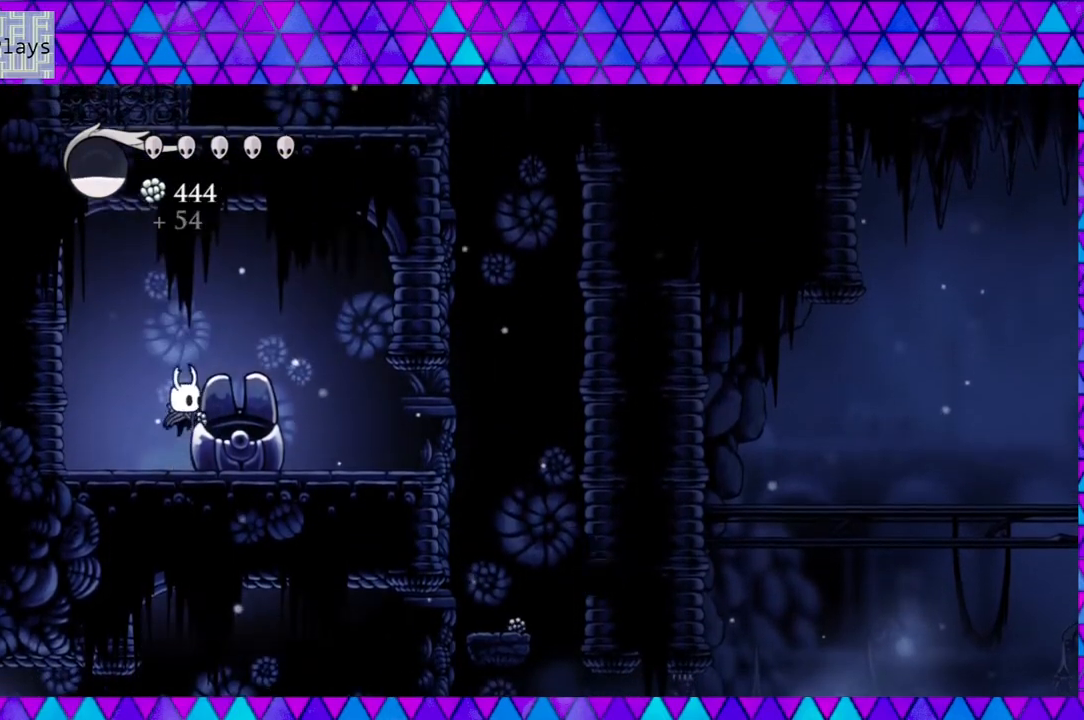
{"buttons": ["DPAD_RIGHT"], "left_stick": "left", "right_stick": "center", "events": [[83, "DPAD_RIGHT", "up"], [317, "B", "down"], [450, "DPAD_RIGHT", "down"], [483, "B", "up"]]}
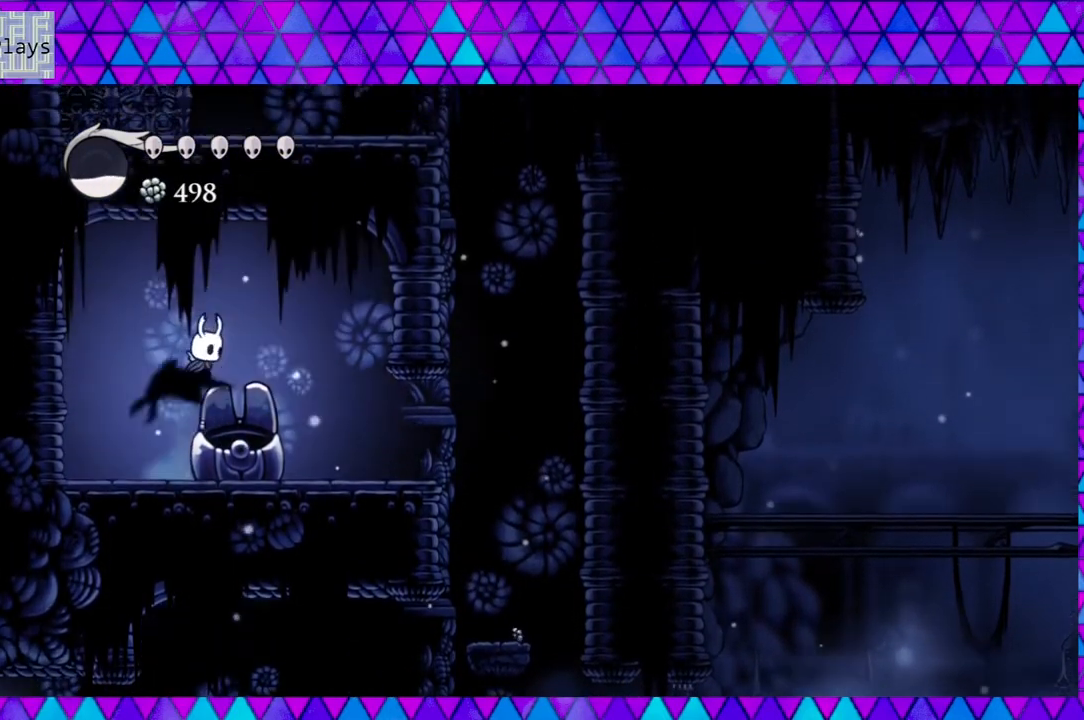
{"buttons": [], "left_stick": "left", "right_stick": "center", "events": [[50, "DPAD_RIGHT", "up"]]}
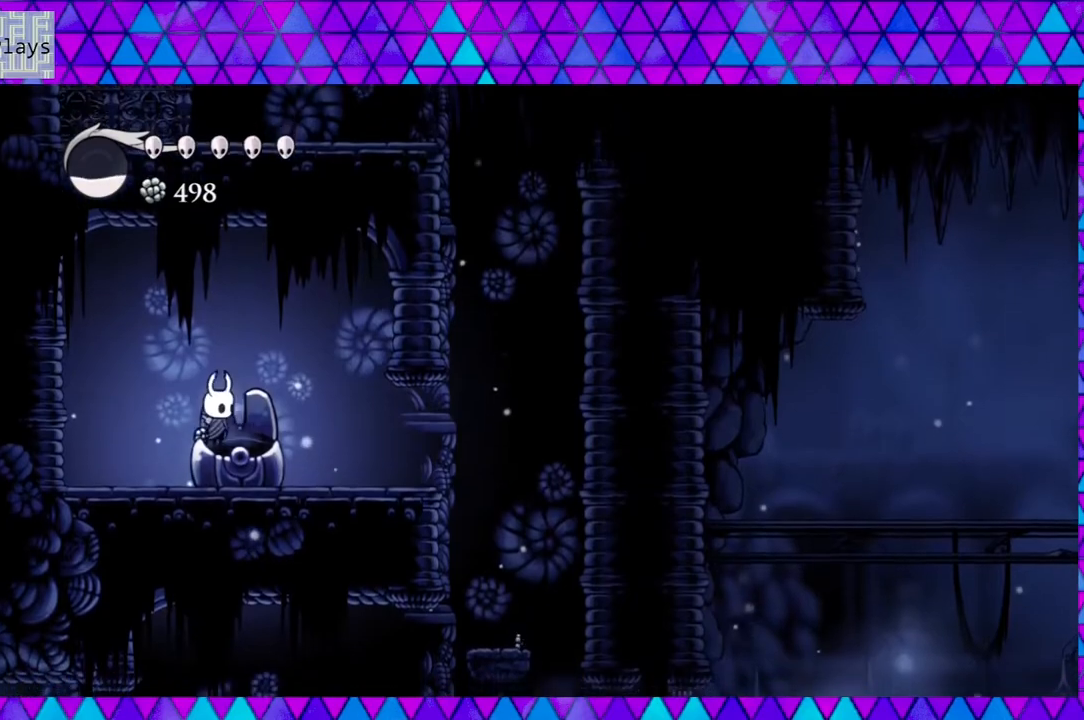
{"buttons": ["B"], "left_stick": "left", "right_stick": "center", "events": [[100, "DPAD_LEFT", "down"], [150, "DPAD_LEFT", "up"], [500, "B", "down"]]}
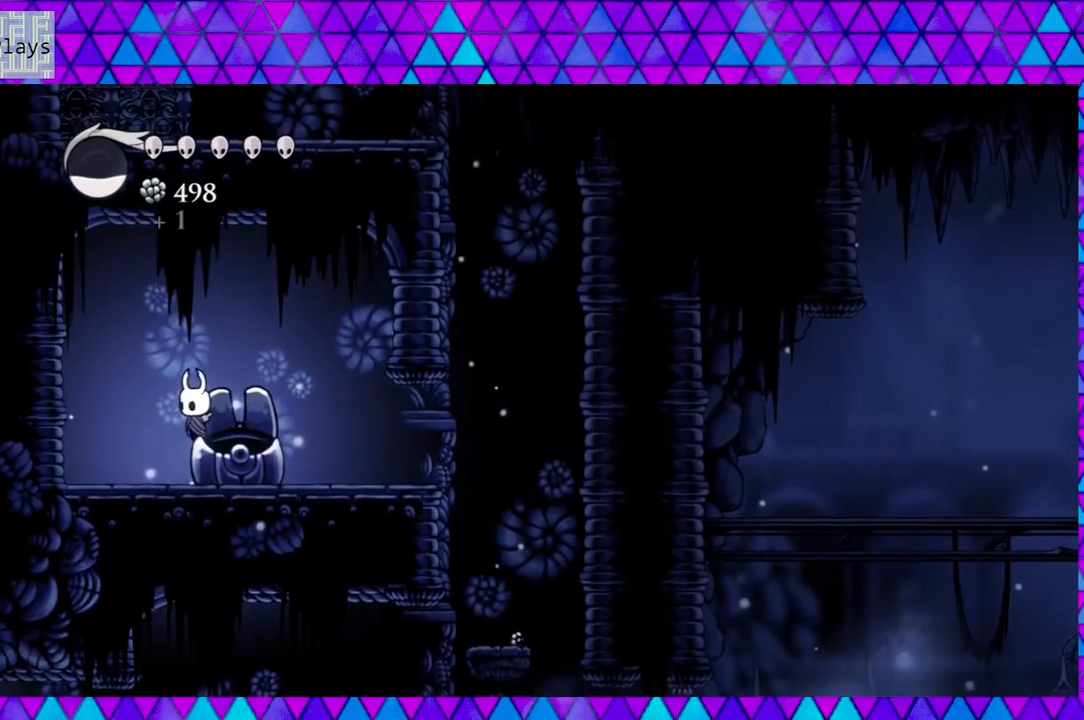
{"buttons": ["DPAD_RIGHT"], "left_stick": "left", "right_stick": "center", "events": [[17, "DPAD_RIGHT", "down"], [67, "DPAD_UP", "down"], [150, "B", "up"], [150, "DPAD_UP", "up"]]}
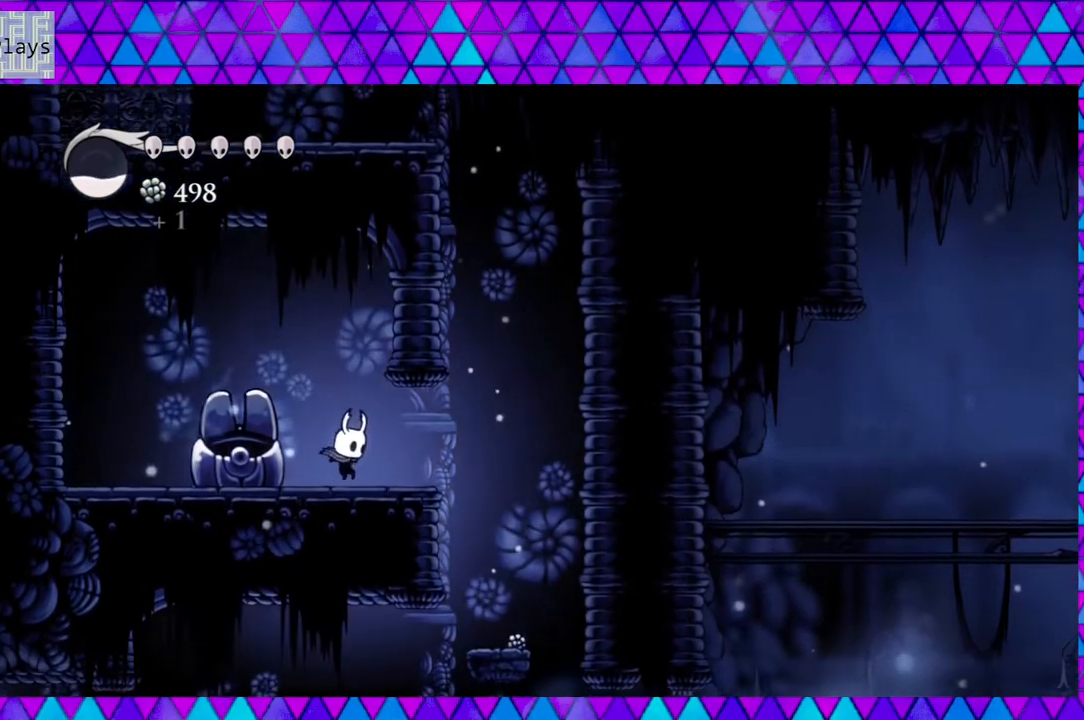
{"buttons": [], "left_stick": "left", "right_stick": "center", "events": [[483, "DPAD_RIGHT", "up"]]}
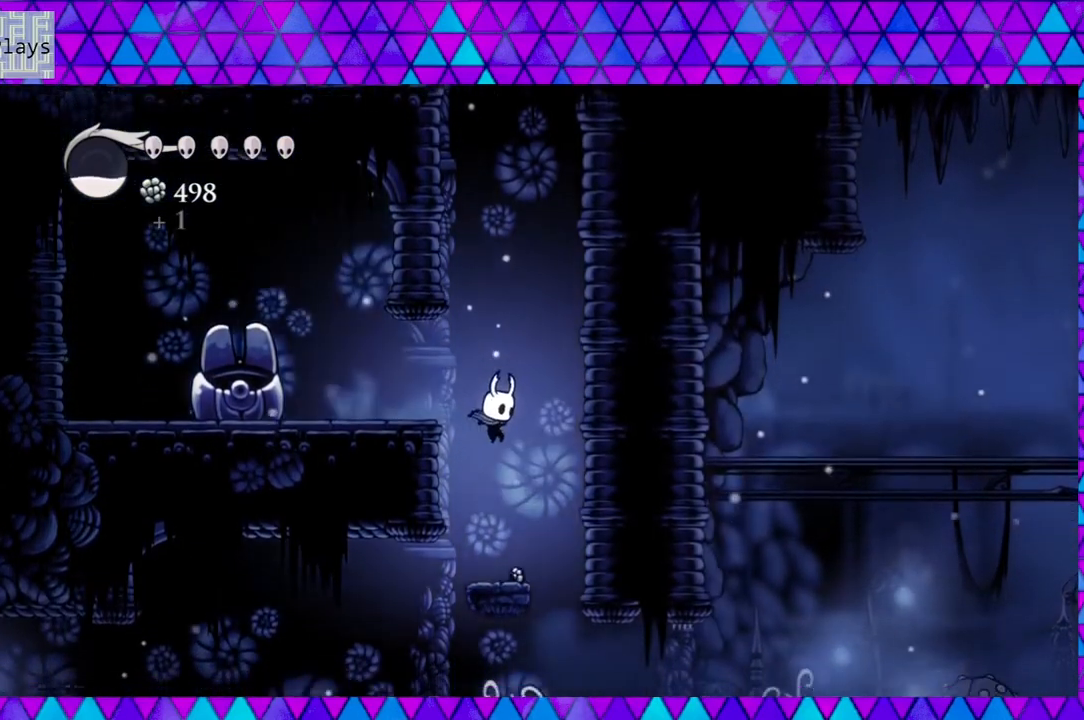
{"buttons": ["DPAD_RIGHT"], "left_stick": "left", "right_stick": "center", "events": [[267, "DPAD_RIGHT", "down"]]}